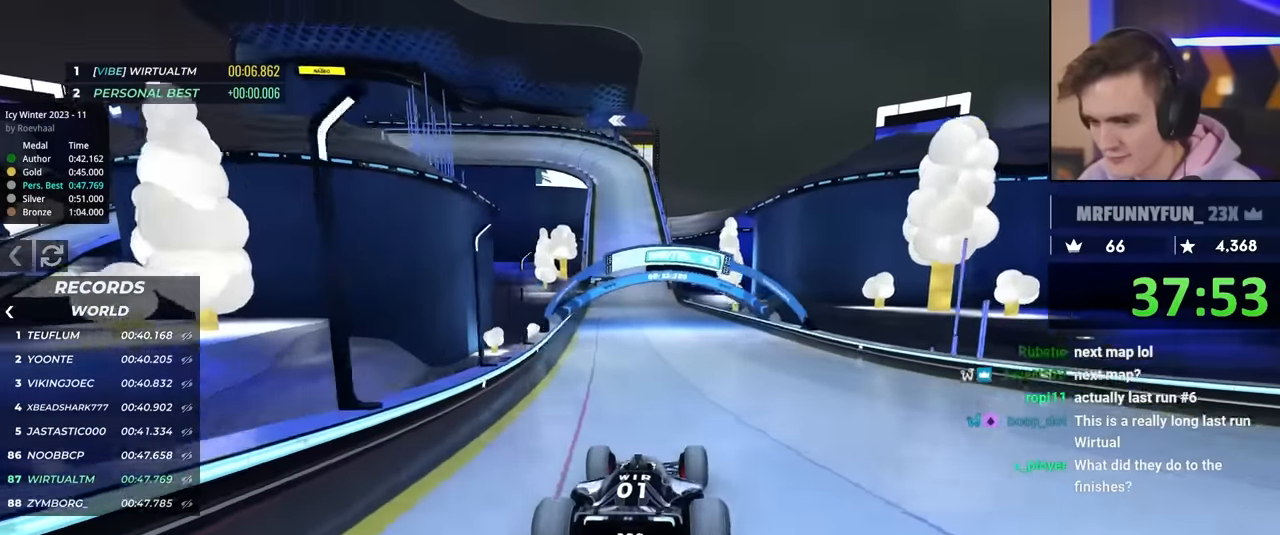
Gameplay with keyboard; each line is a JSON object with the keys held at the frame after it. "events" lists presses ("down") and releases ("up") of "brake", "down", "left", "right" and "up" between this image and that frame as [ms after this image, input, new state], when the widget could be followed in between. No other keys are recorded. Mouse input is not recorded. Key names are as the overlay labels them; some are game actions (e.g. jump) rather than physical keys.
{"keys": ["up"], "events": [[200, "right", "down"], [300, "right", "up"]]}
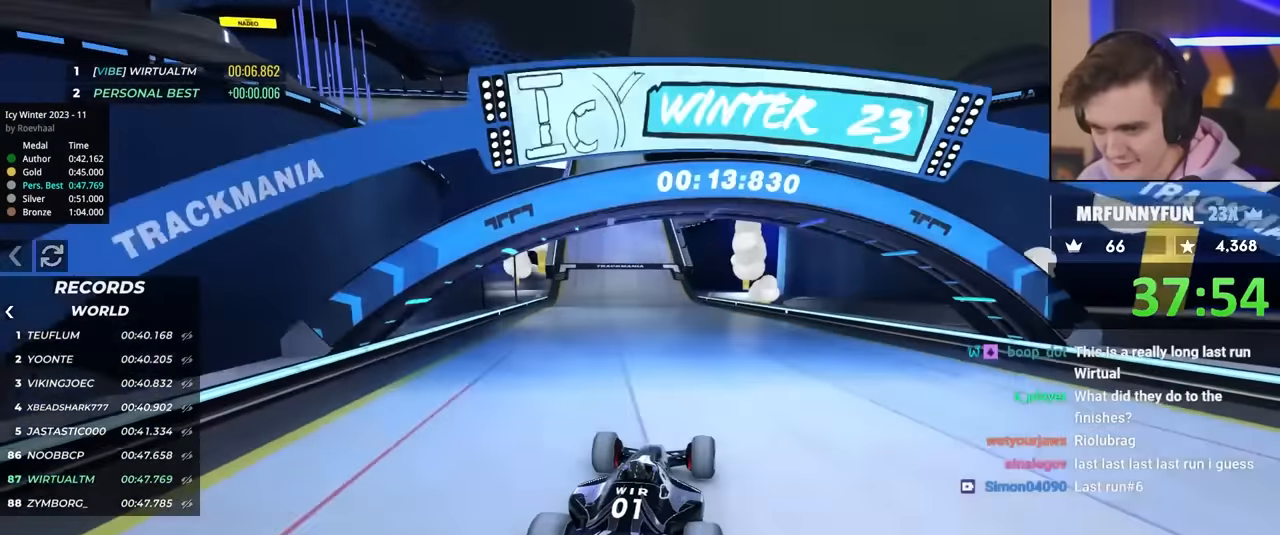
{"keys": ["left", "up"], "events": [[317, "left", "down"]]}
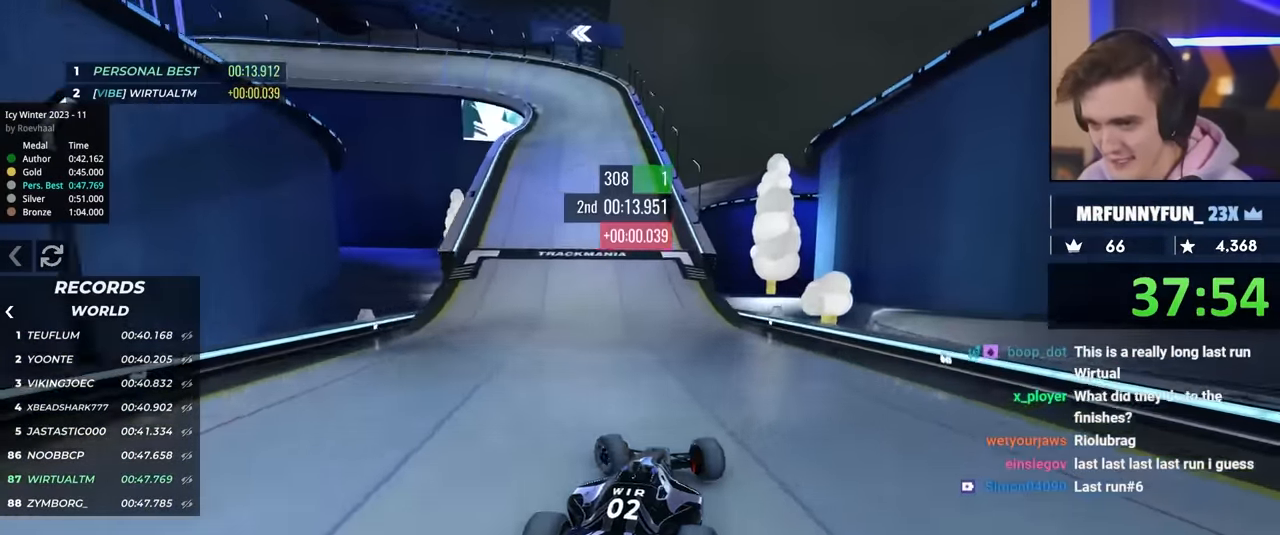
{"keys": ["left", "up"], "events": [[100, "left", "up"], [134, "left", "down"]]}
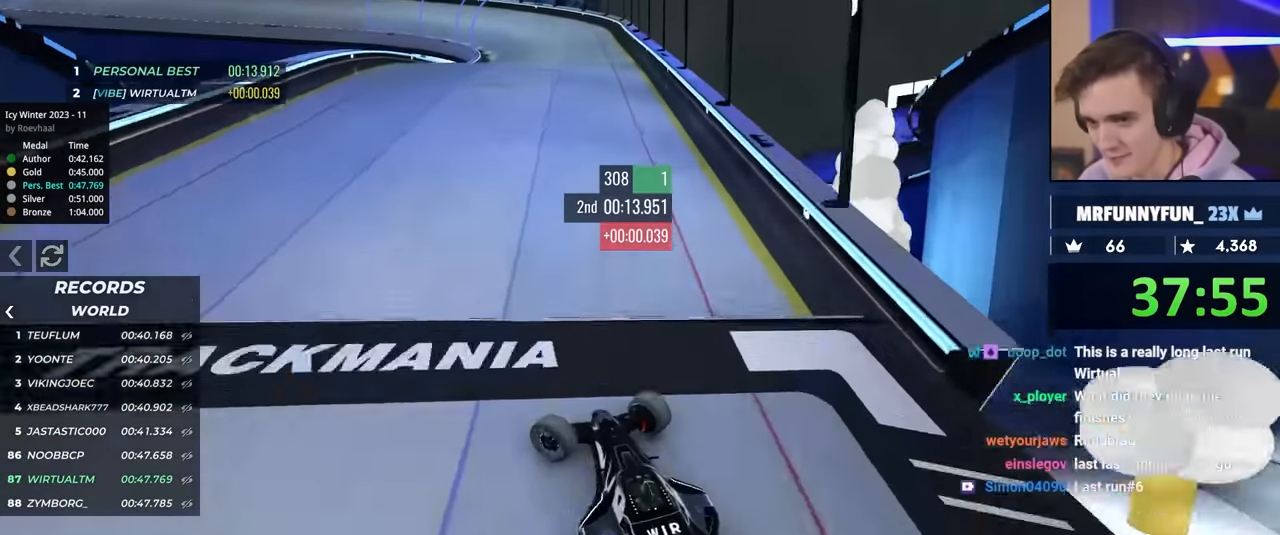
{"keys": ["right", "up"], "events": [[250, "left", "up"], [350, "right", "down"]]}
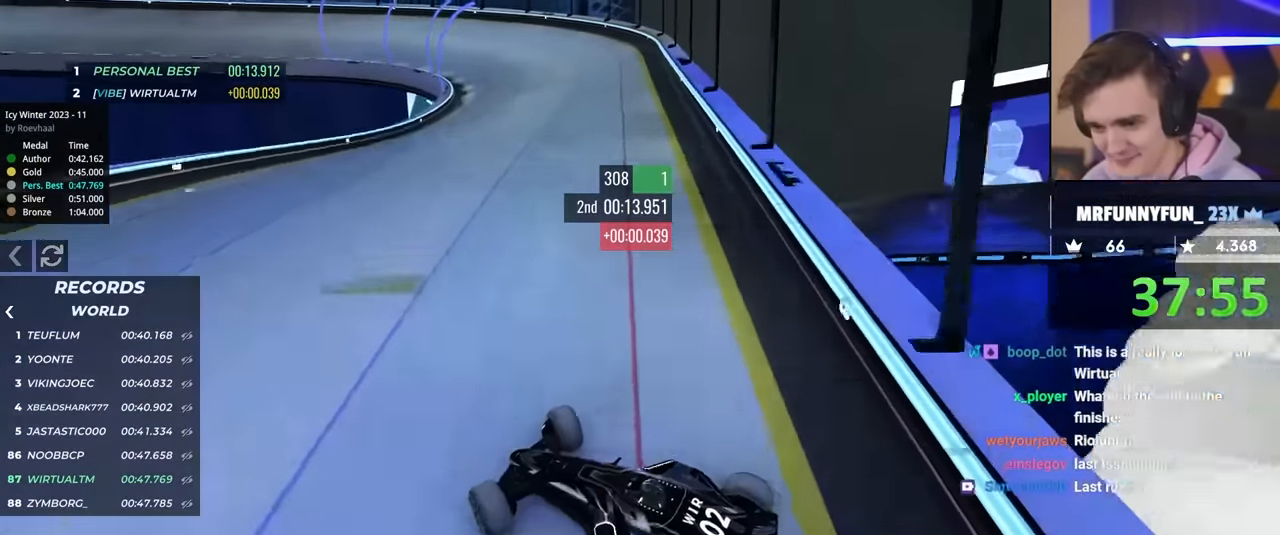
{"keys": ["right", "up"], "events": []}
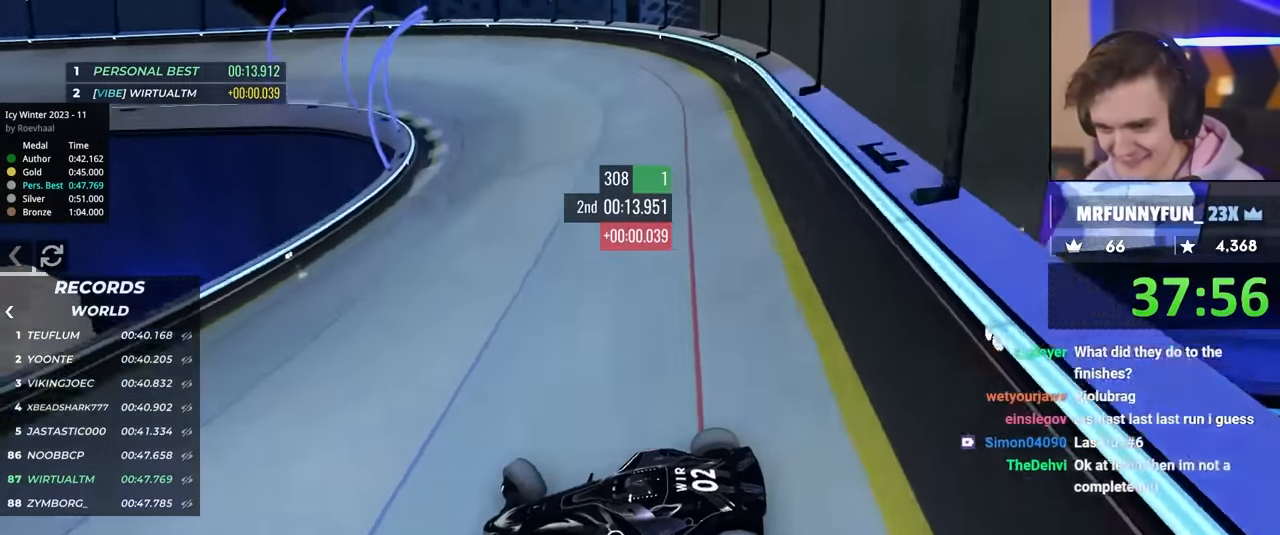
{"keys": ["right", "up"], "events": []}
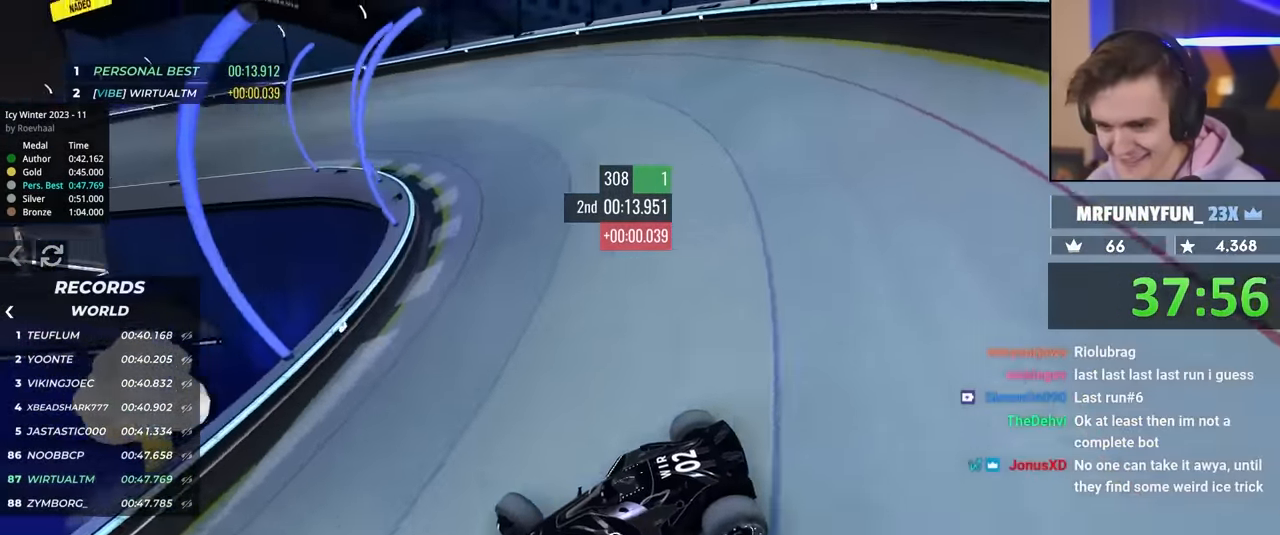
{"keys": ["right", "up"], "events": []}
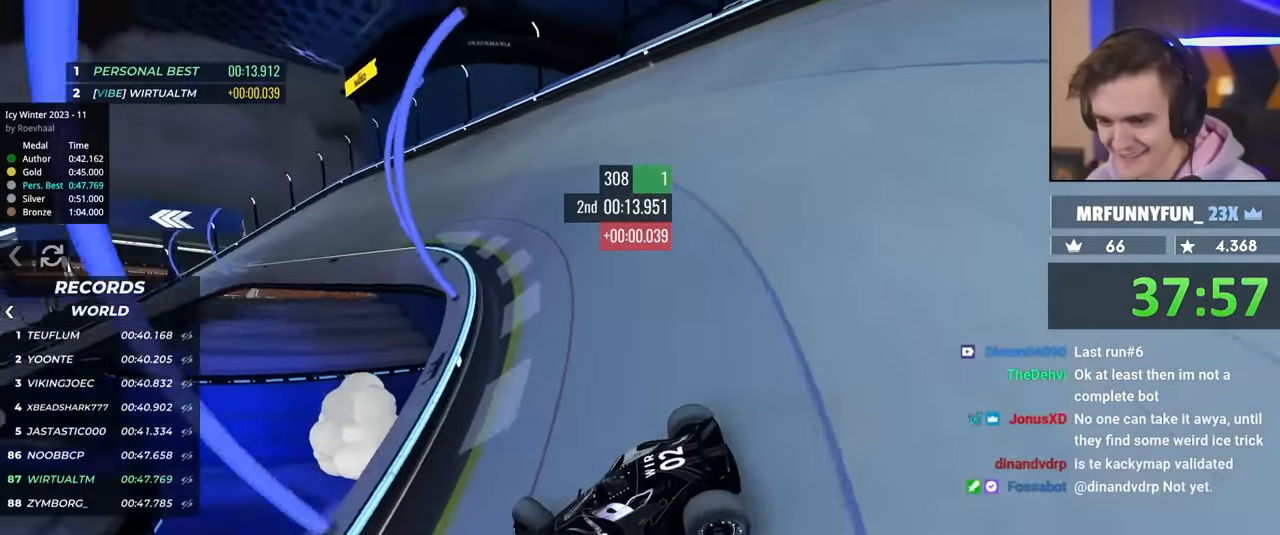
{"keys": ["up"], "events": [[384, "right", "up"]]}
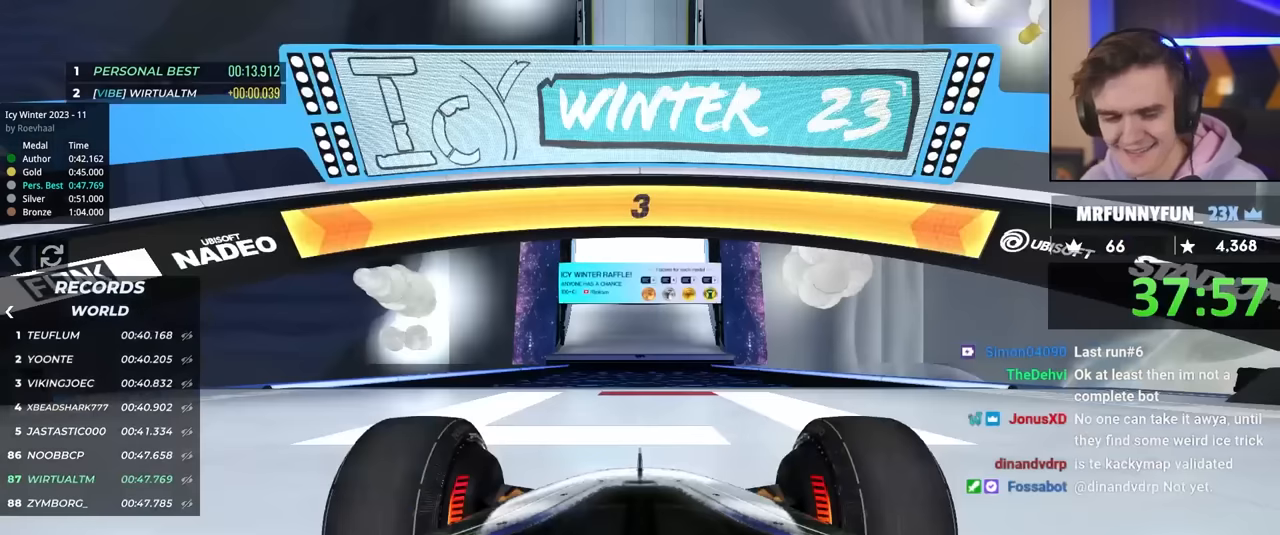
{"keys": ["up"], "events": []}
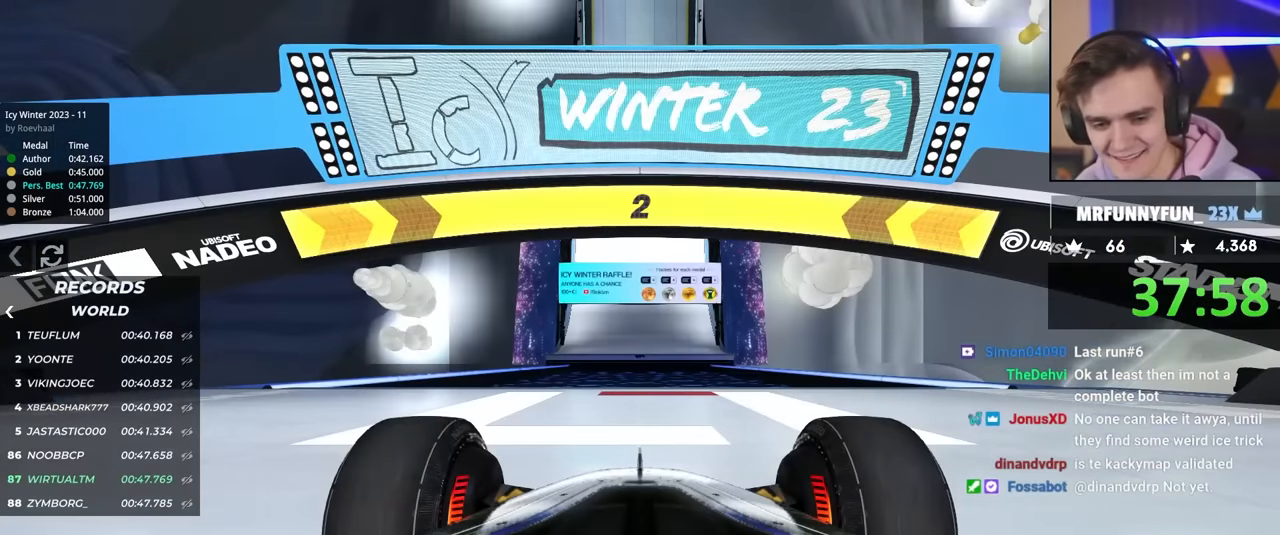
{"keys": ["up"], "events": []}
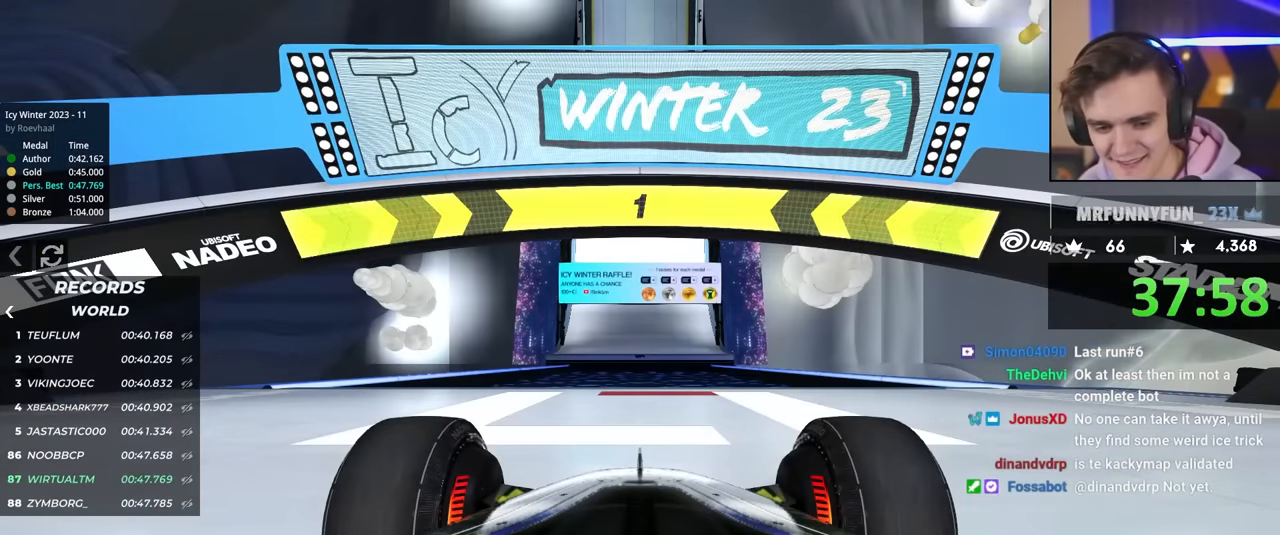
{"keys": ["up"], "events": []}
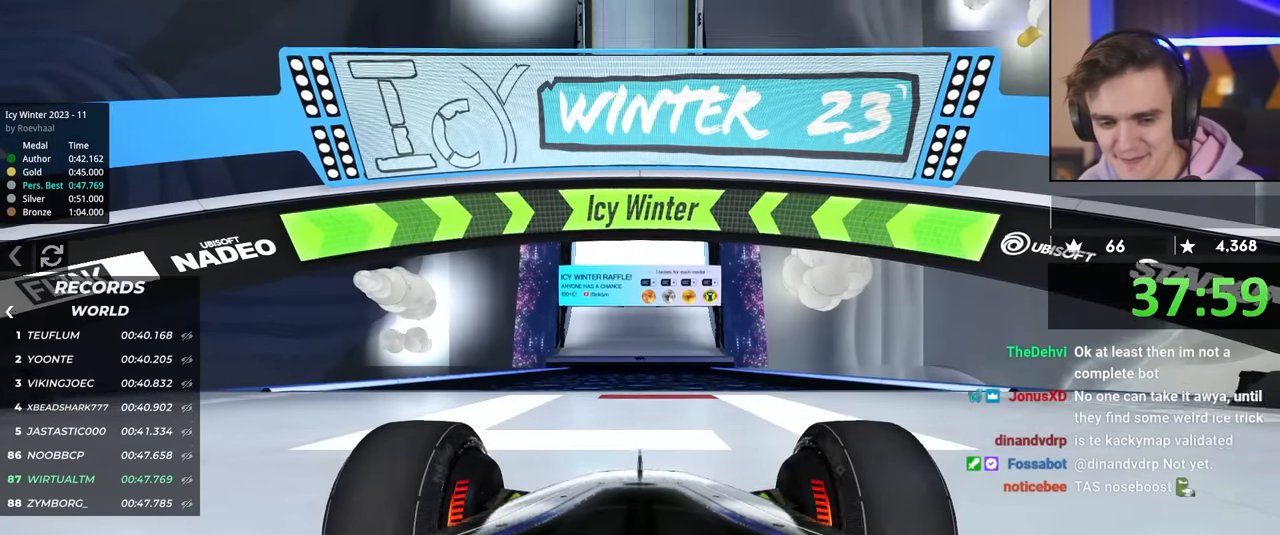
{"keys": ["up"], "events": []}
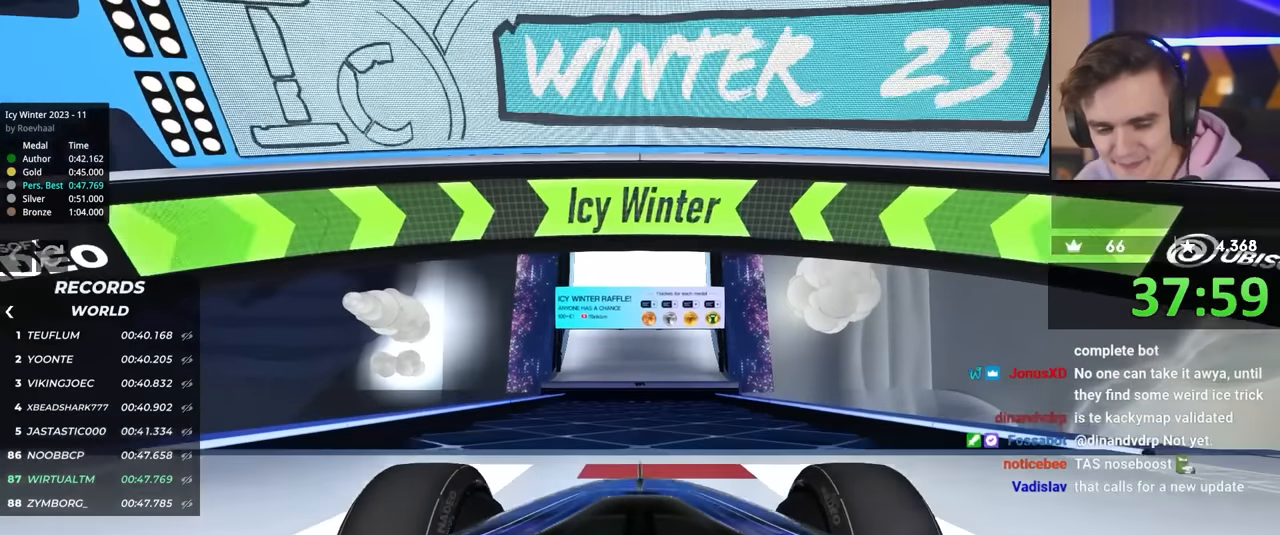
{"keys": ["up"], "events": []}
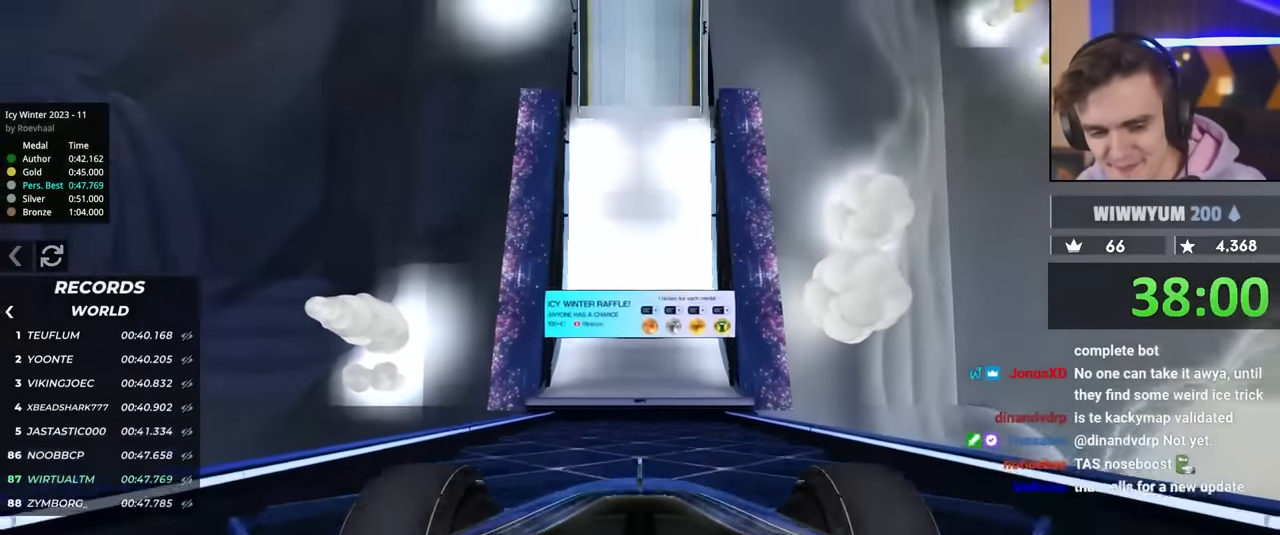
{"keys": ["up"], "events": []}
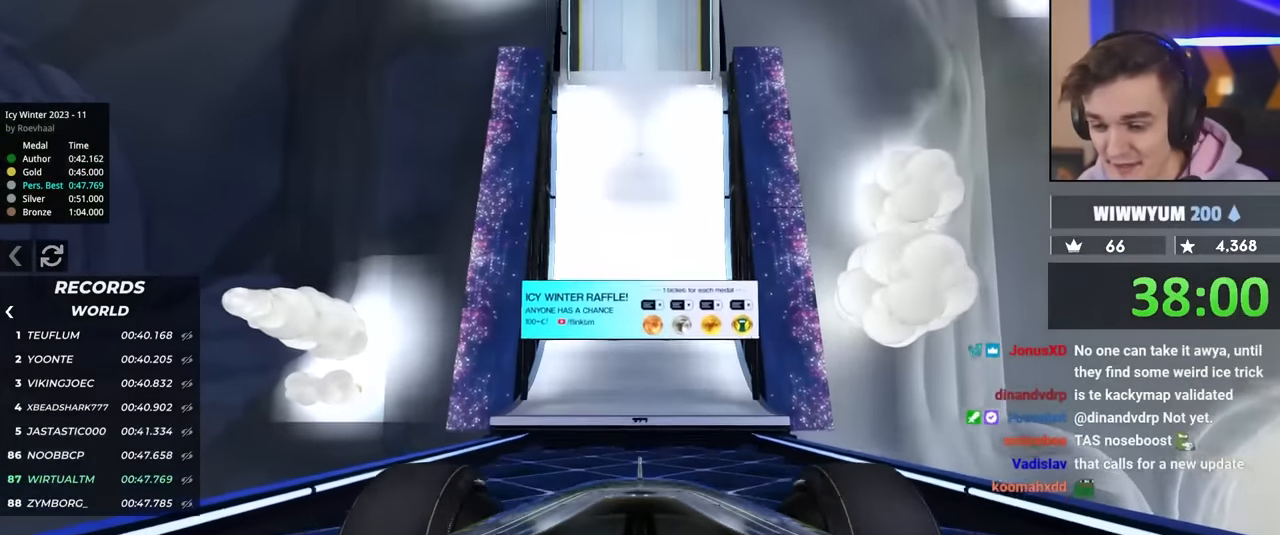
{"keys": ["up"], "events": []}
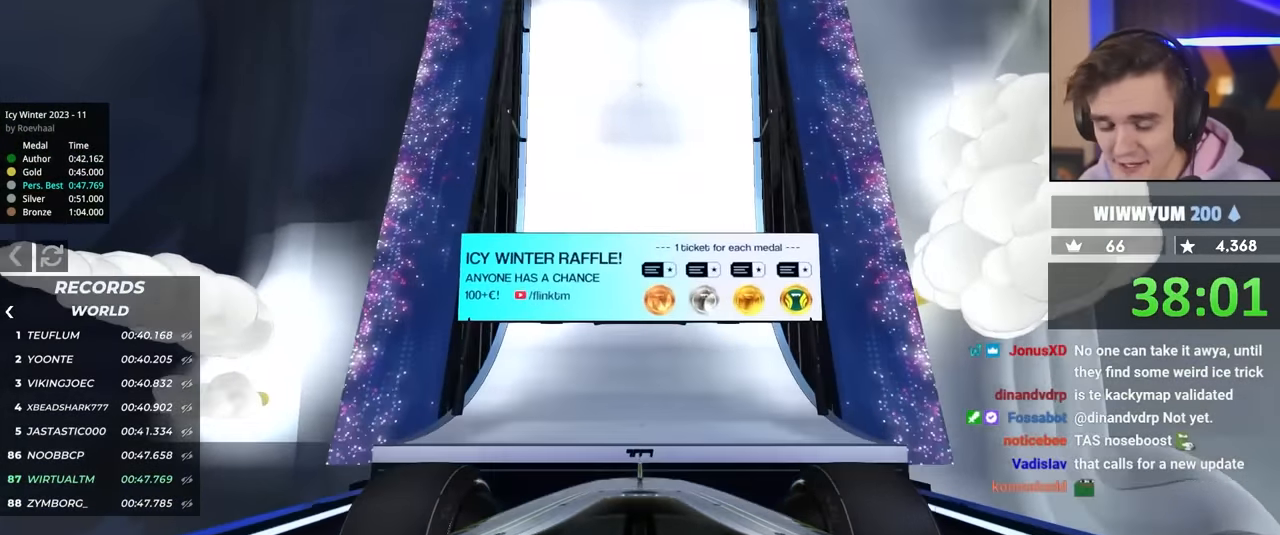
{"keys": ["up"], "events": []}
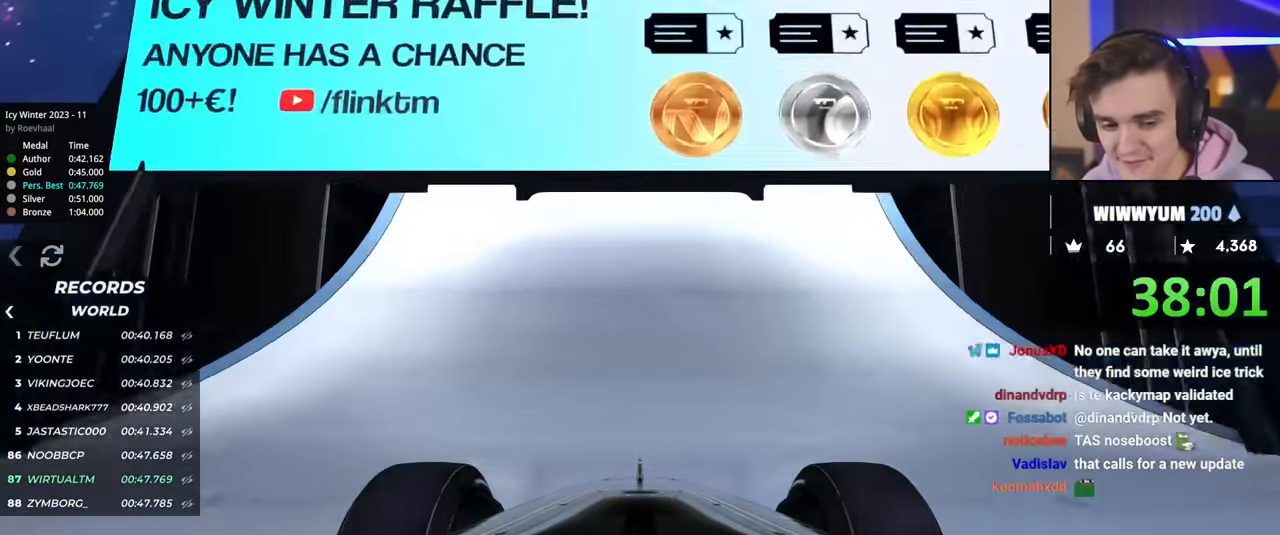
{"keys": ["up"], "events": [[400, "right", "down"], [450, "right", "up"]]}
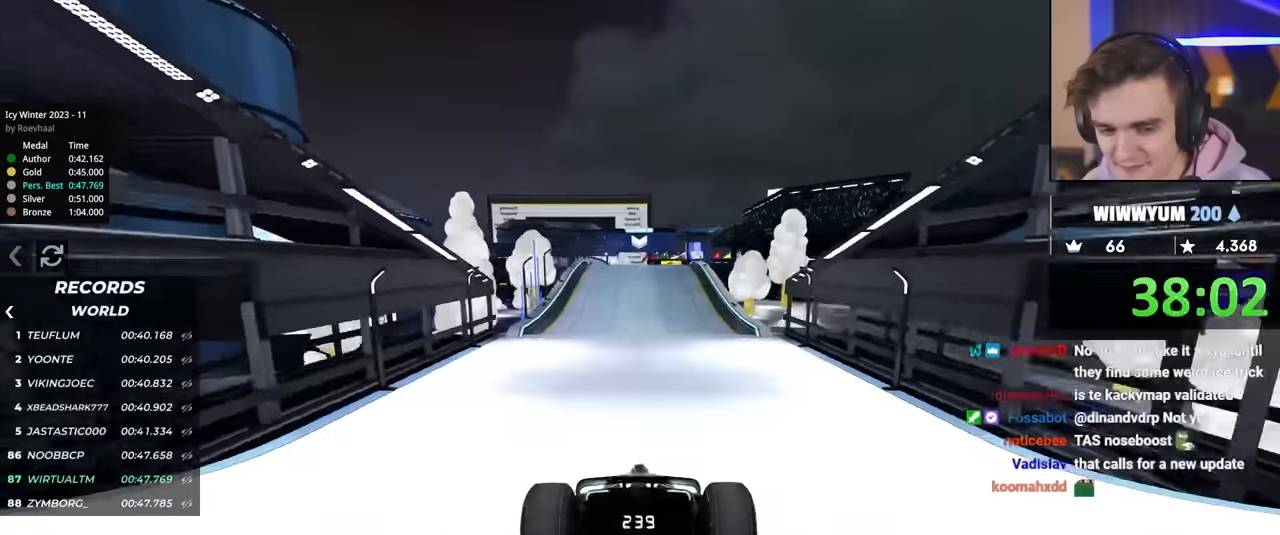
{"keys": ["left", "up"], "events": [[467, "left", "down"]]}
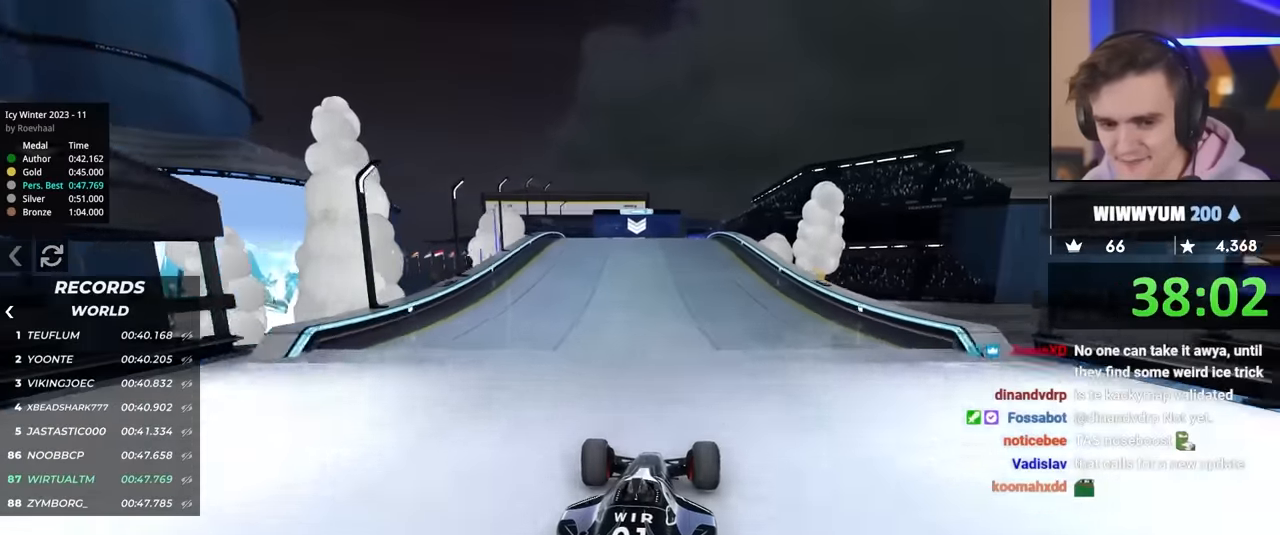
{"keys": ["up"], "events": [[17, "left", "up"], [384, "left", "down"], [434, "left", "up"]]}
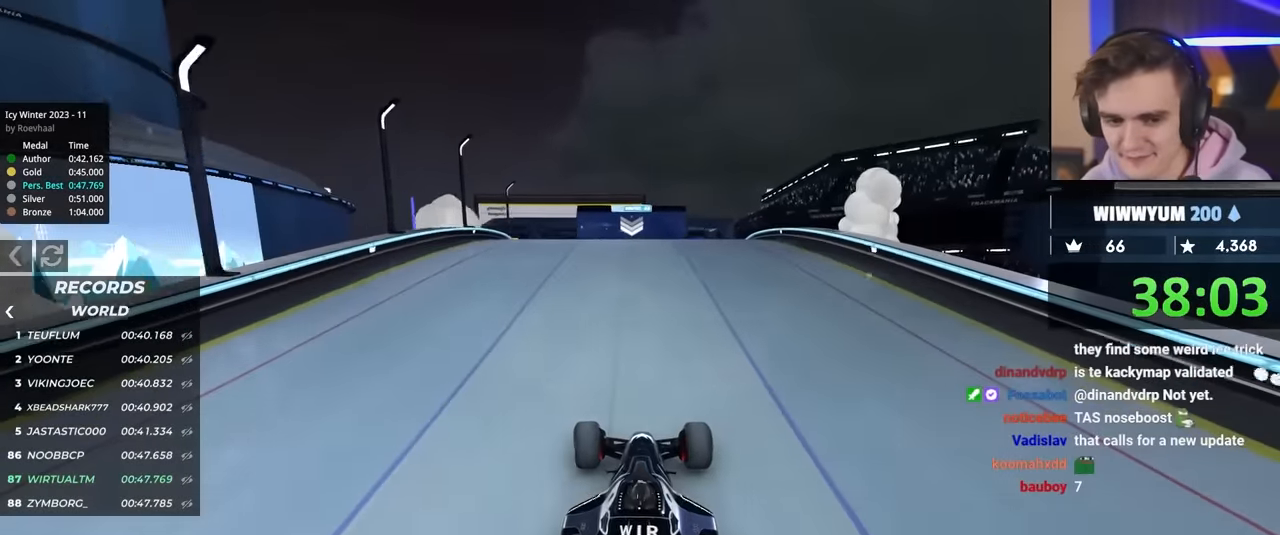
{"keys": ["right", "up"], "events": [[350, "right", "down"]]}
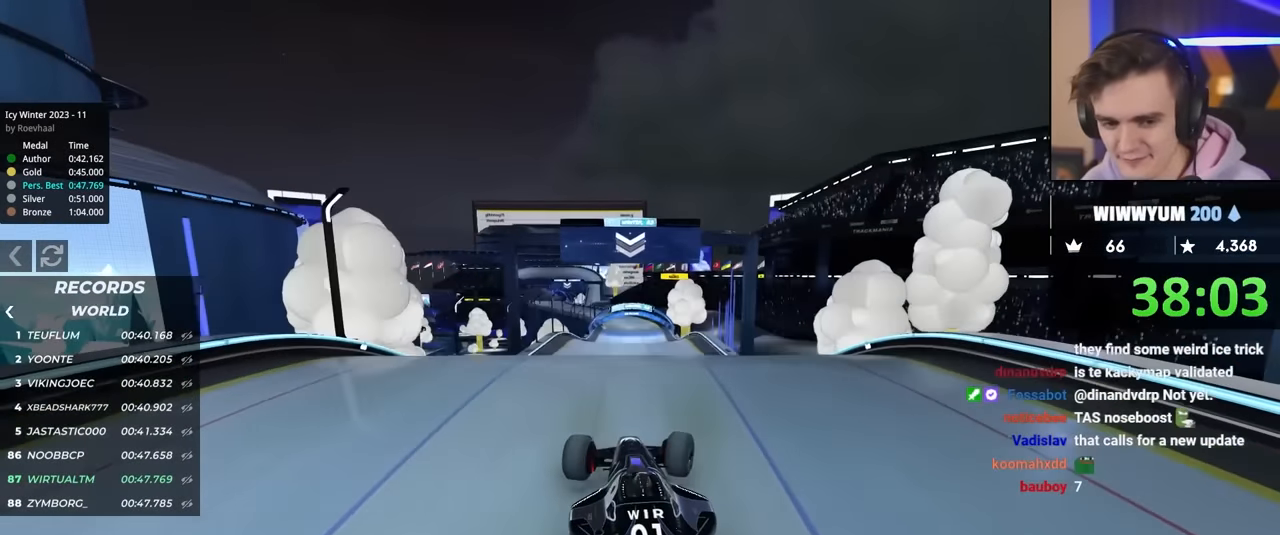
{"keys": ["left", "up"], "events": [[184, "right", "up"], [467, "left", "down"]]}
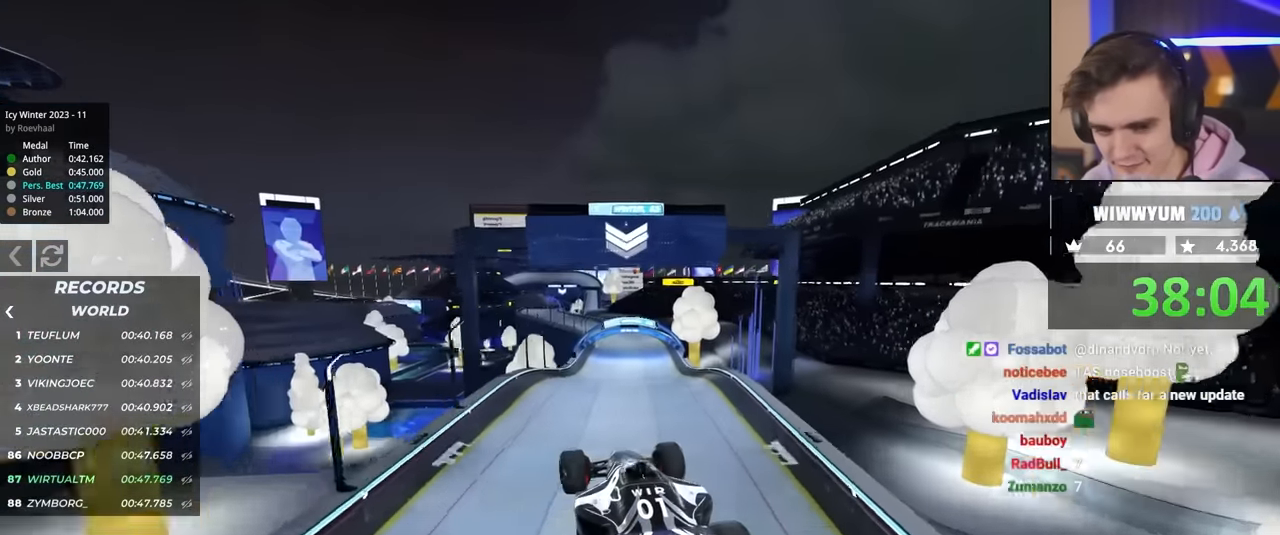
{"keys": ["up"], "events": [[117, "brake", "down"], [200, "brake", "up"], [484, "left", "up"]]}
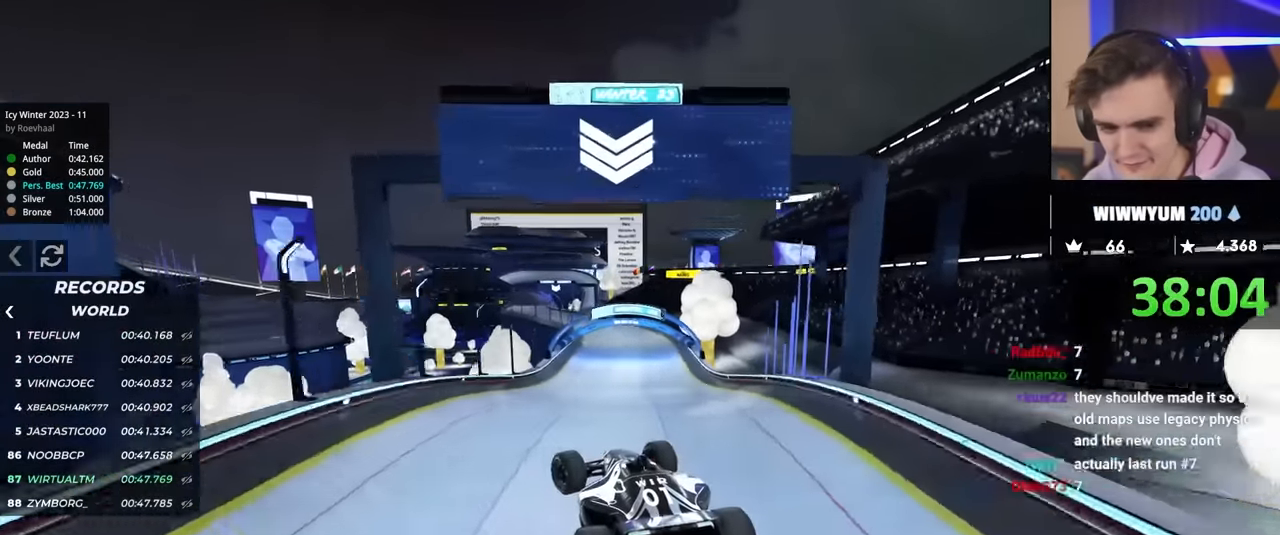
{"keys": ["brake", "up"], "events": [[500, "brake", "down"]]}
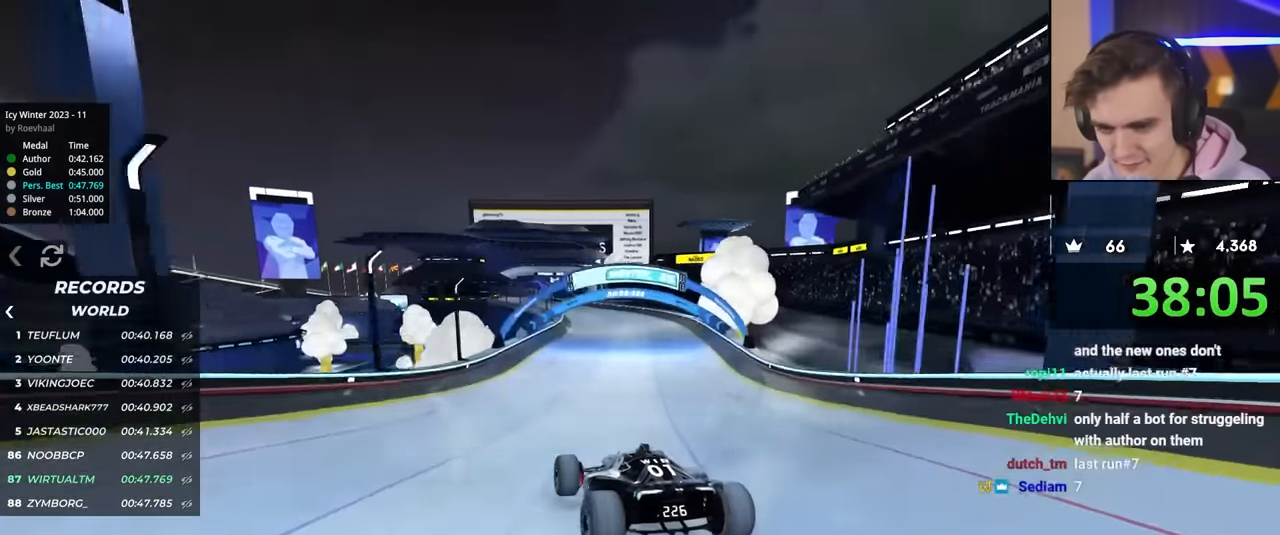
{"keys": ["up"], "events": [[100, "brake", "up"], [184, "left", "down"], [417, "left", "up"]]}
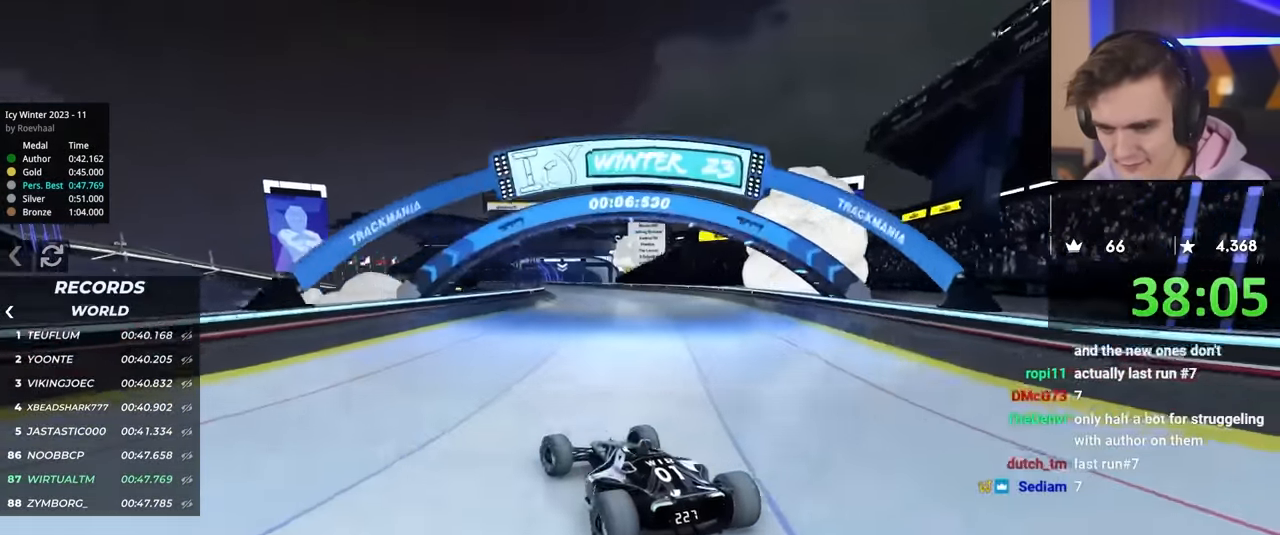
{"keys": ["up"], "events": [[67, "right", "down"], [184, "right", "up"]]}
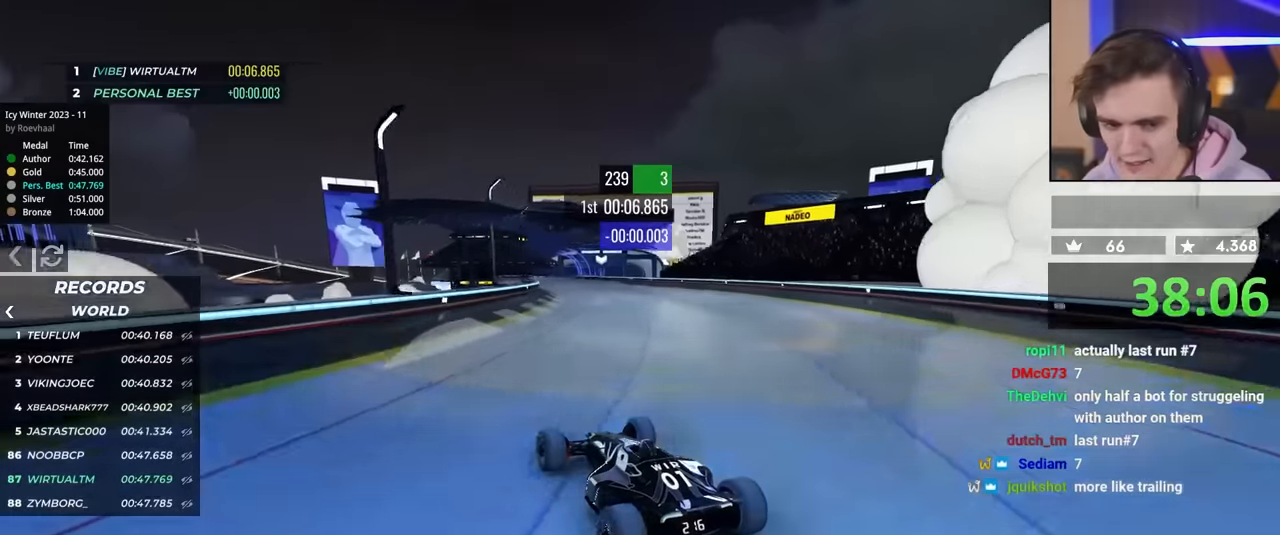
{"keys": ["up"], "events": [[100, "right", "down"], [150, "right", "up"]]}
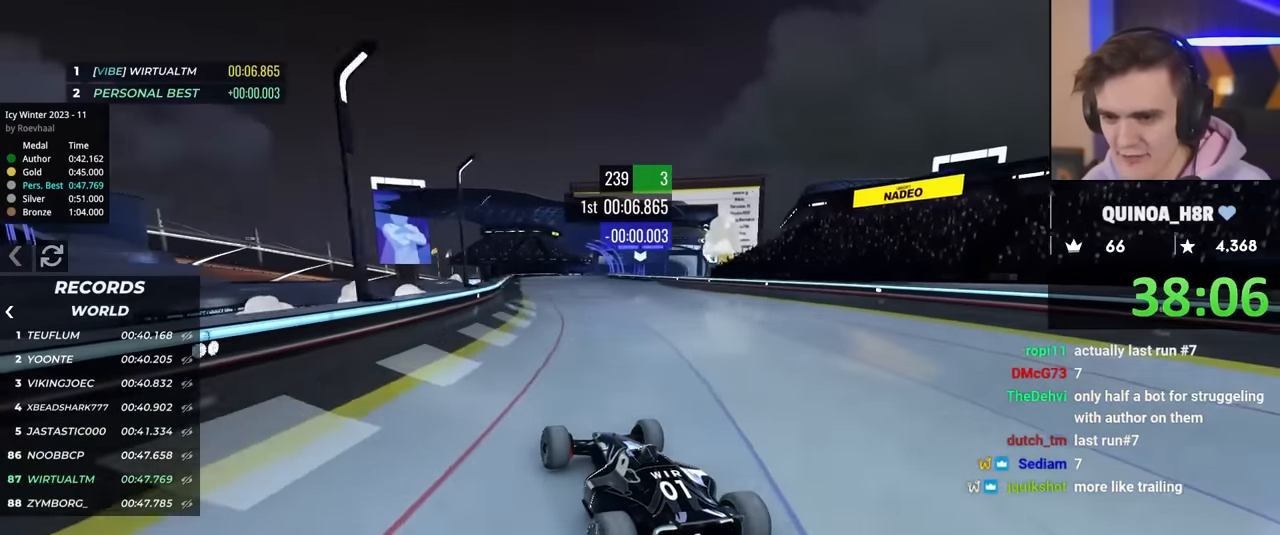
{"keys": ["up"], "events": [[117, "right", "down"], [167, "right", "up"]]}
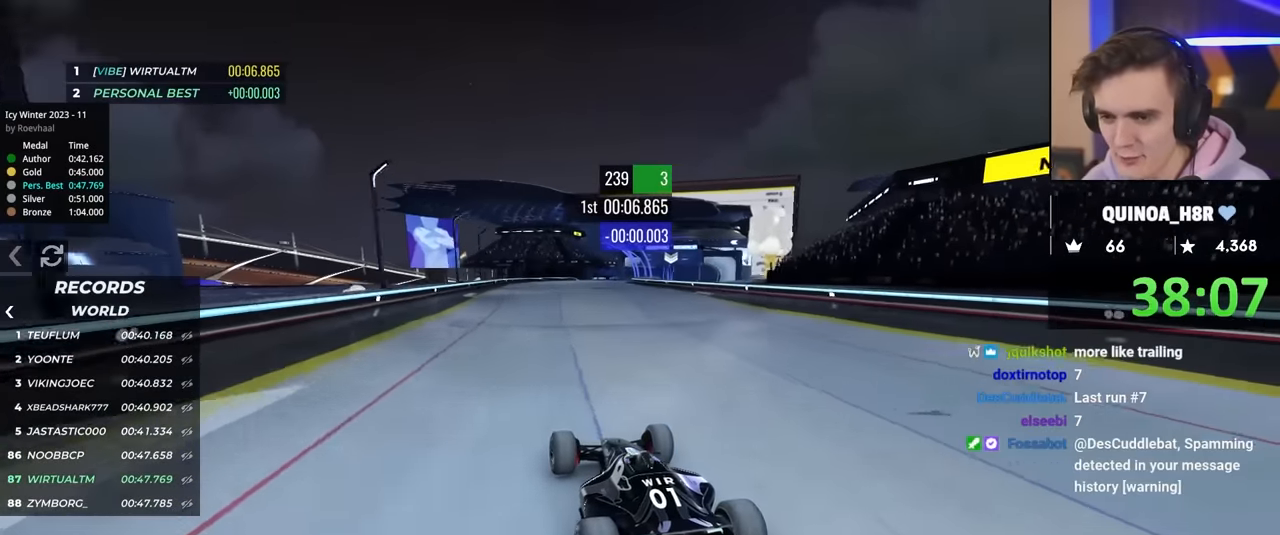
{"keys": ["right", "up"], "events": [[467, "right", "down"]]}
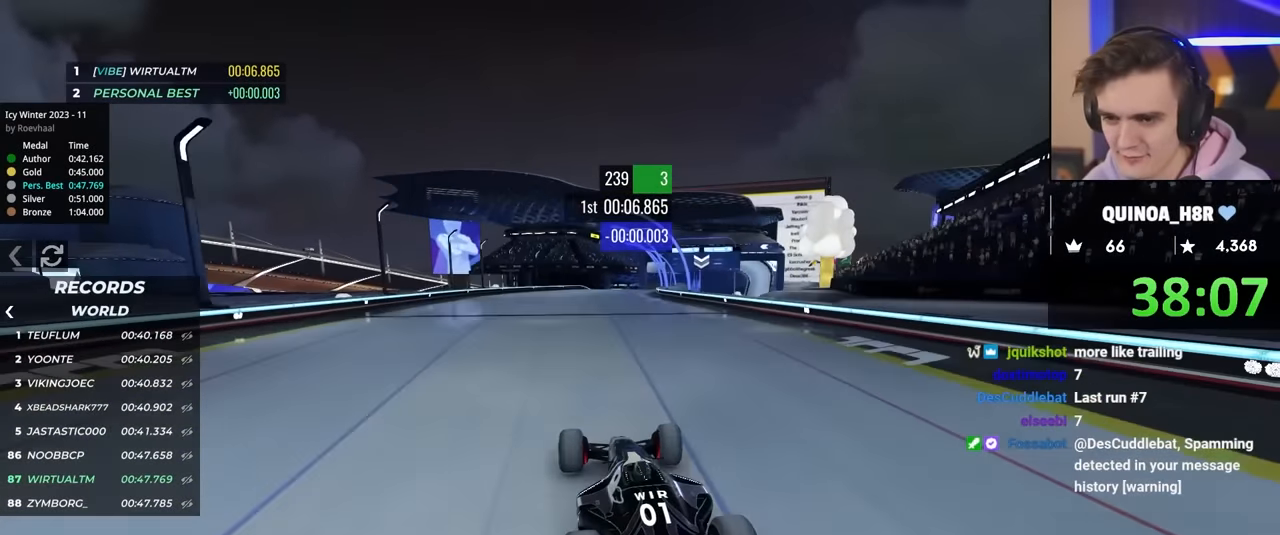
{"keys": ["right", "up"], "events": [[50, "right", "up"], [484, "right", "down"]]}
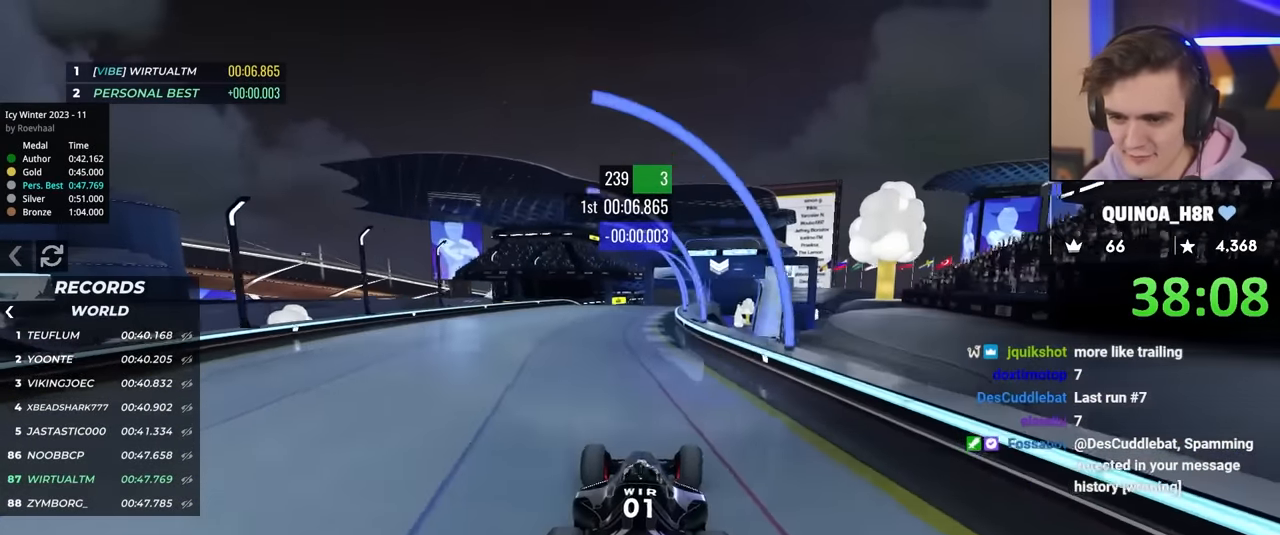
{"keys": ["up"], "events": [[117, "right", "up"]]}
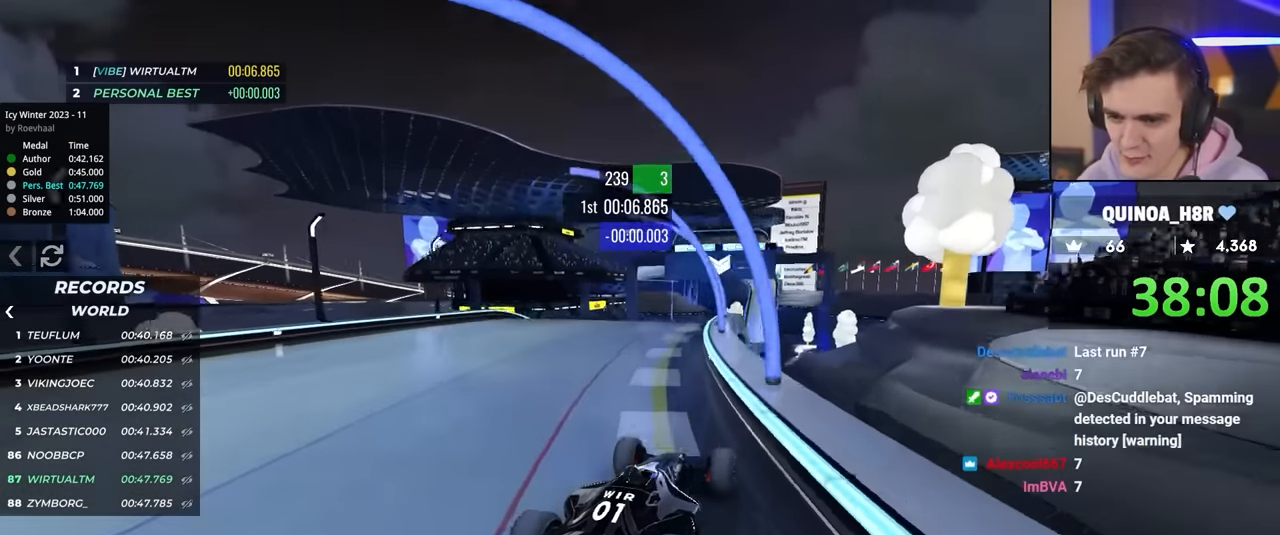
{"keys": ["left", "up"], "events": [[50, "left", "down"], [134, "left", "up"], [467, "left", "down"]]}